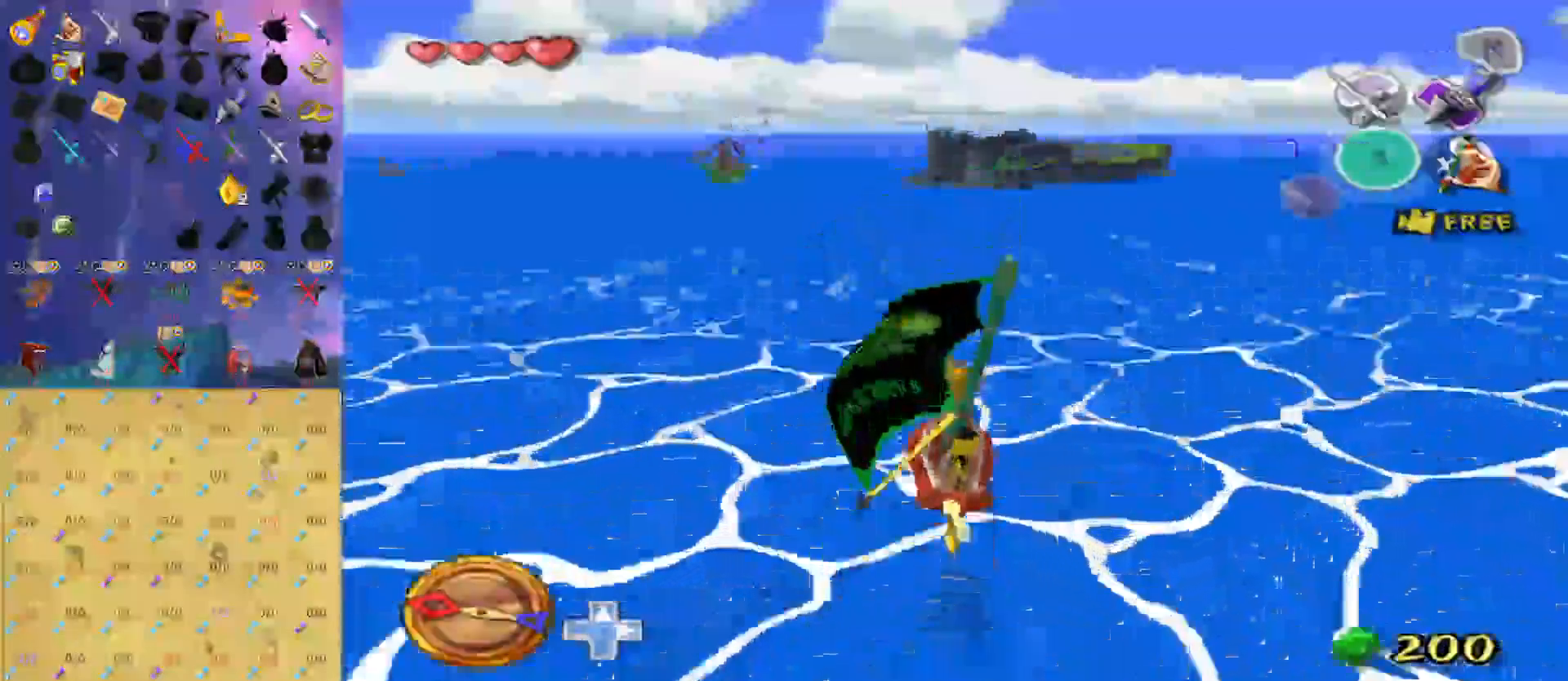
Gameplay with a controller (Nintendo layout); each line is a JSON object with the inputs held at the frame after it. "events" lists button and stick changes between this image and that frame as [ms after this image, input, new state], when the widget could be followed in between. Not read: L3 R3.
{"buttons": [], "left_stick": "center", "right_stick": "center", "events": [[67, "right_stick", "center"], [333, "A", "down"], [500, "A", "up"]]}
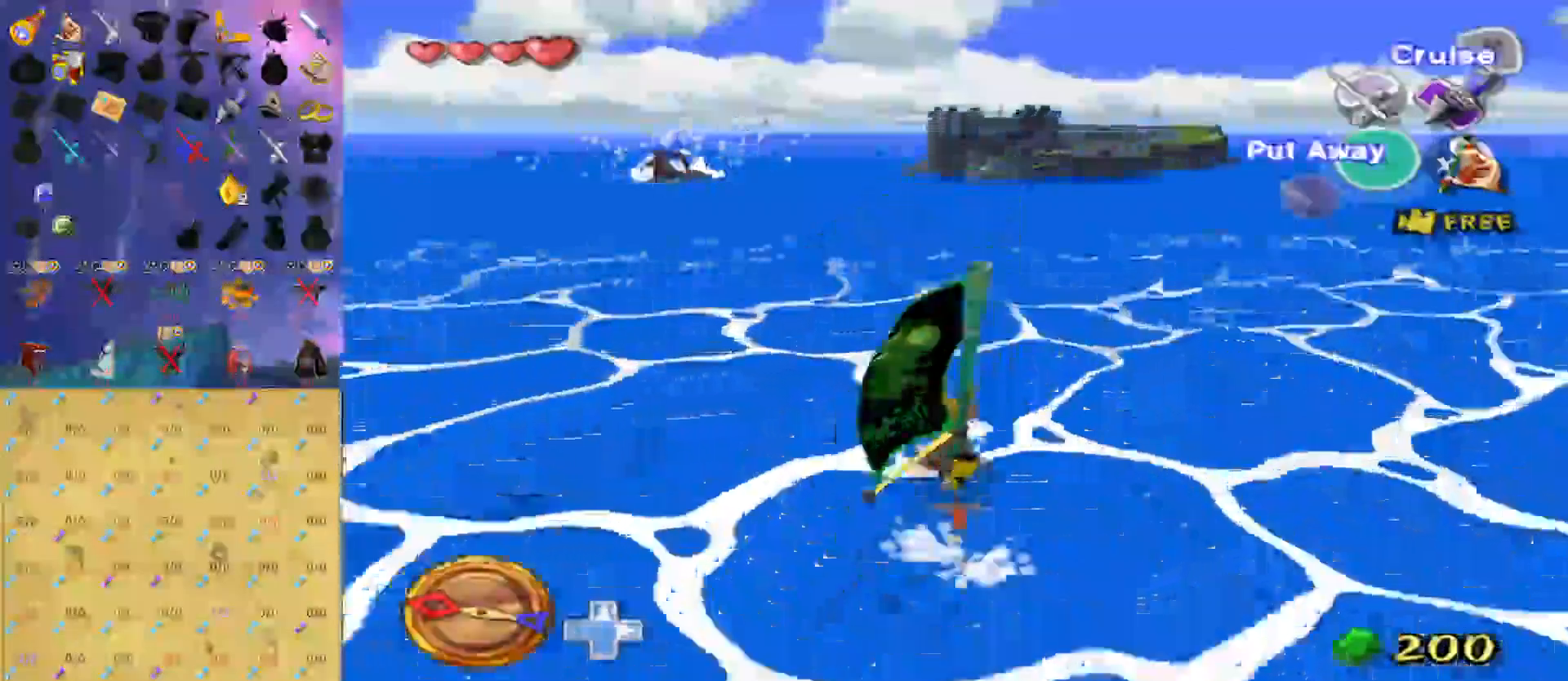
{"buttons": [], "left_stick": "center", "right_stick": "center", "events": [[67, "X", "down"], [167, "X", "up"], [200, "A", "down"], [300, "A", "up"], [333, "left_stick", "left"], [367, "X", "down"], [500, "X", "up"], [500, "left_stick", "center"]]}
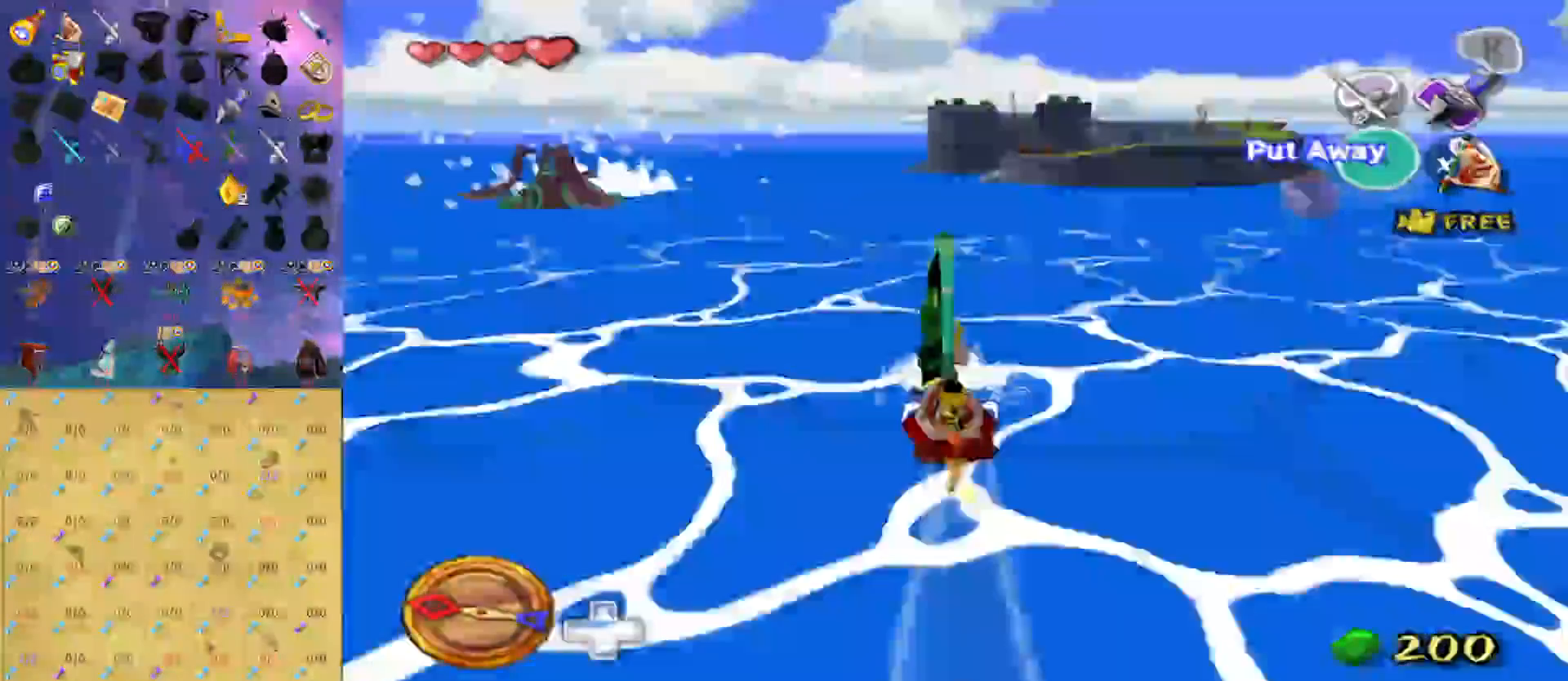
{"buttons": [], "left_stick": "center", "right_stick": "center", "events": [[33, "A", "down"], [133, "A", "up"], [200, "X", "down"], [333, "X", "up"], [400, "A", "down"], [467, "A", "up"]]}
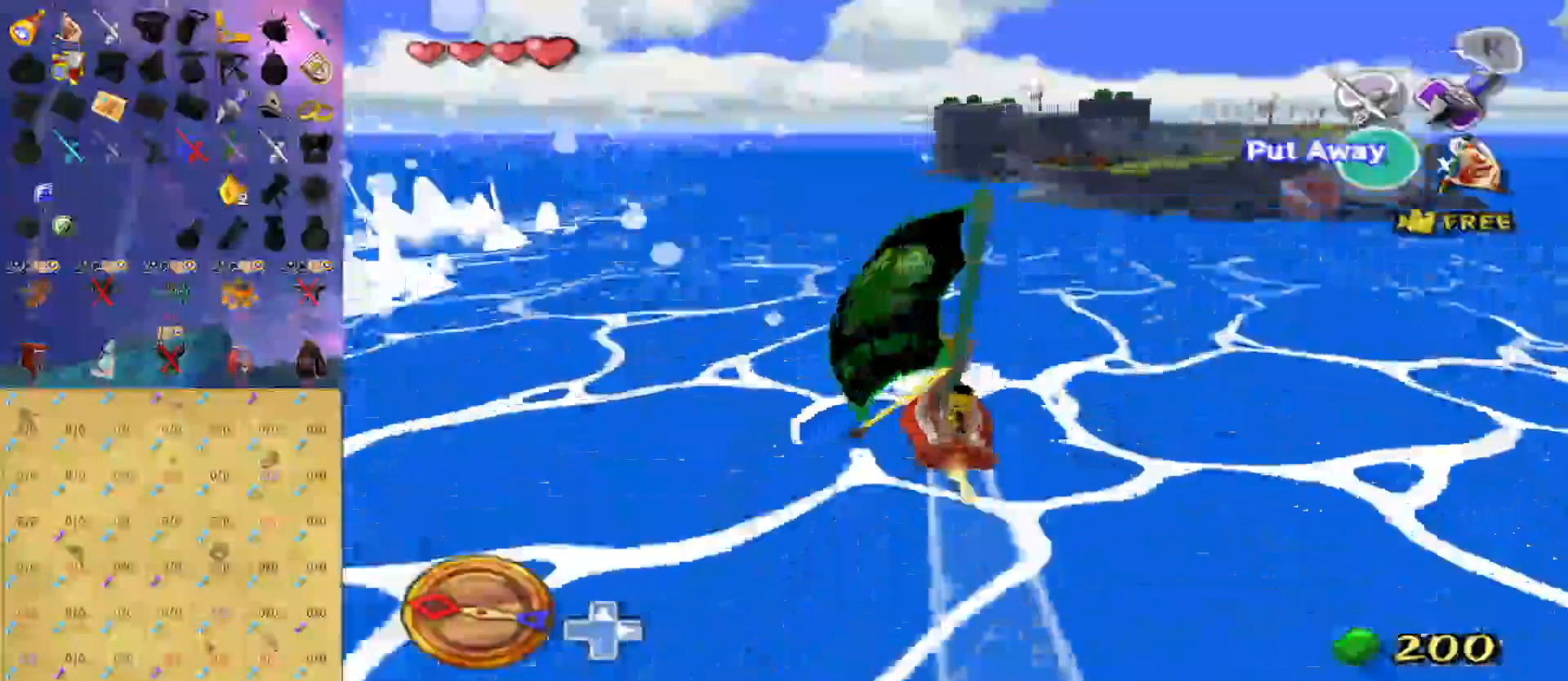
{"buttons": ["X"], "left_stick": "right", "right_stick": "center", "events": [[33, "X", "down"], [200, "X", "up"], [233, "A", "down"], [267, "left_stick", "right"], [367, "A", "up"], [400, "X", "down"], [400, "left_stick", "center"], [500, "left_stick", "right"]]}
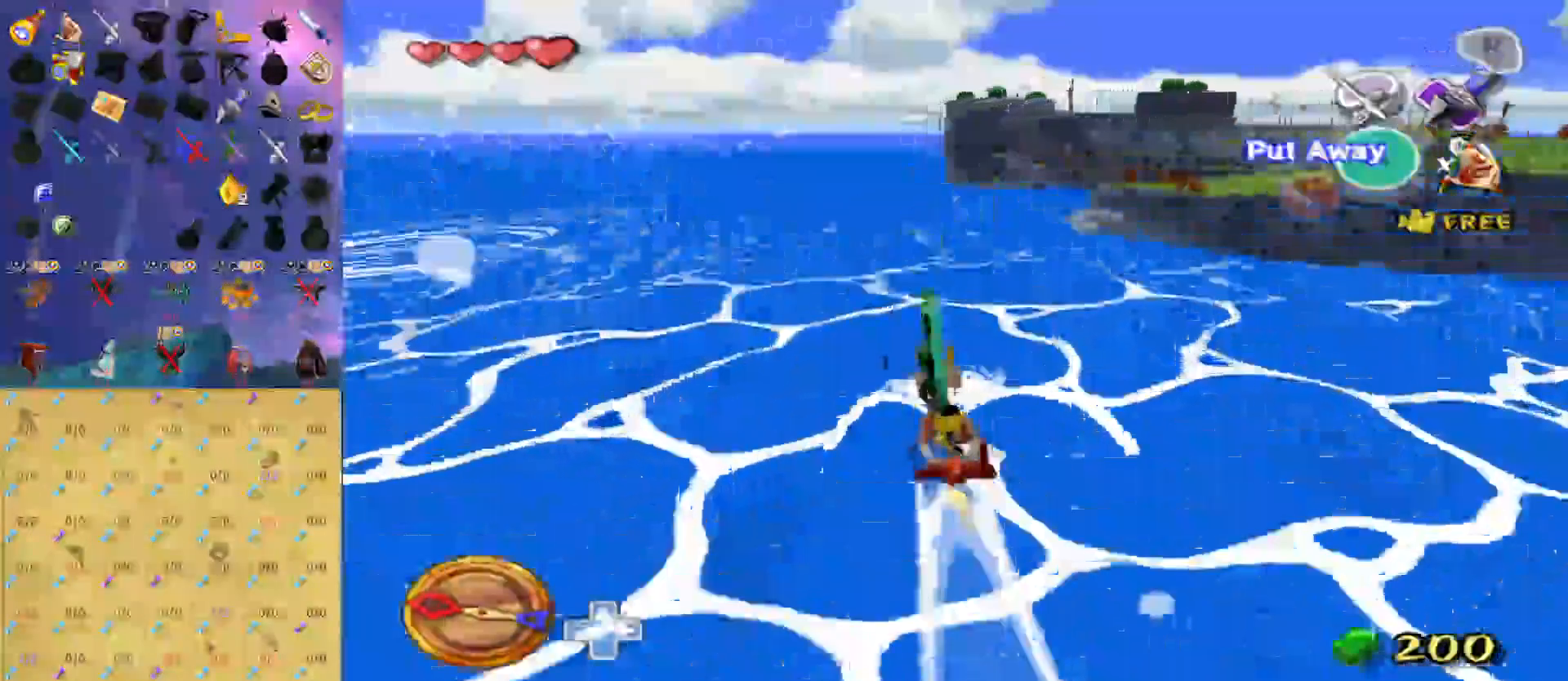
{"buttons": [], "left_stick": "right", "right_stick": "center", "events": [[33, "X", "up"], [67, "A", "down"], [167, "A", "up"], [233, "X", "down"], [400, "A", "down"], [400, "X", "up"], [500, "A", "up"]]}
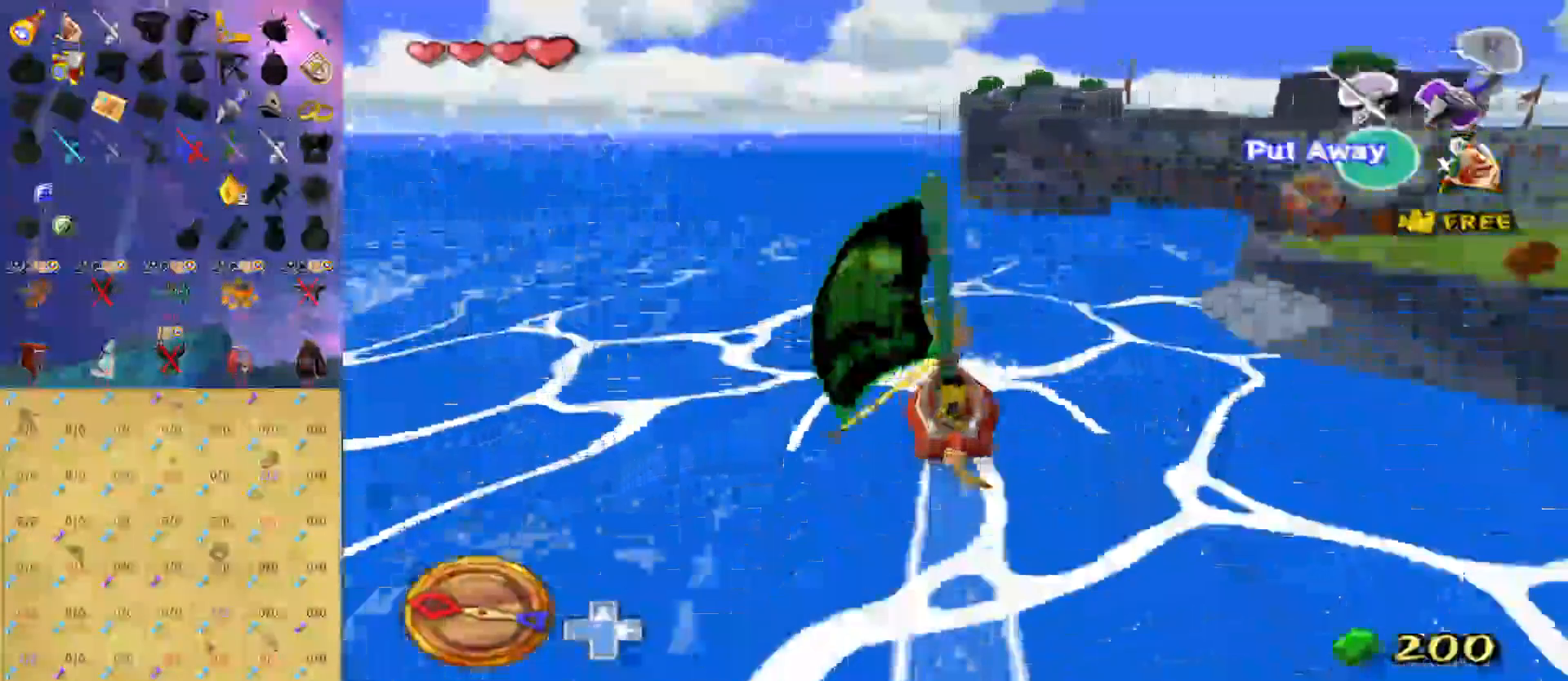
{"buttons": [], "left_stick": "center", "right_stick": "center", "events": [[33, "left_stick", "center"], [133, "L1", "down"], [133, "Y", "down"], [233, "B", "down"], [233, "Y", "up"], [267, "L1", "up"], [333, "A", "down"], [333, "B", "up"], [433, "A", "up"]]}
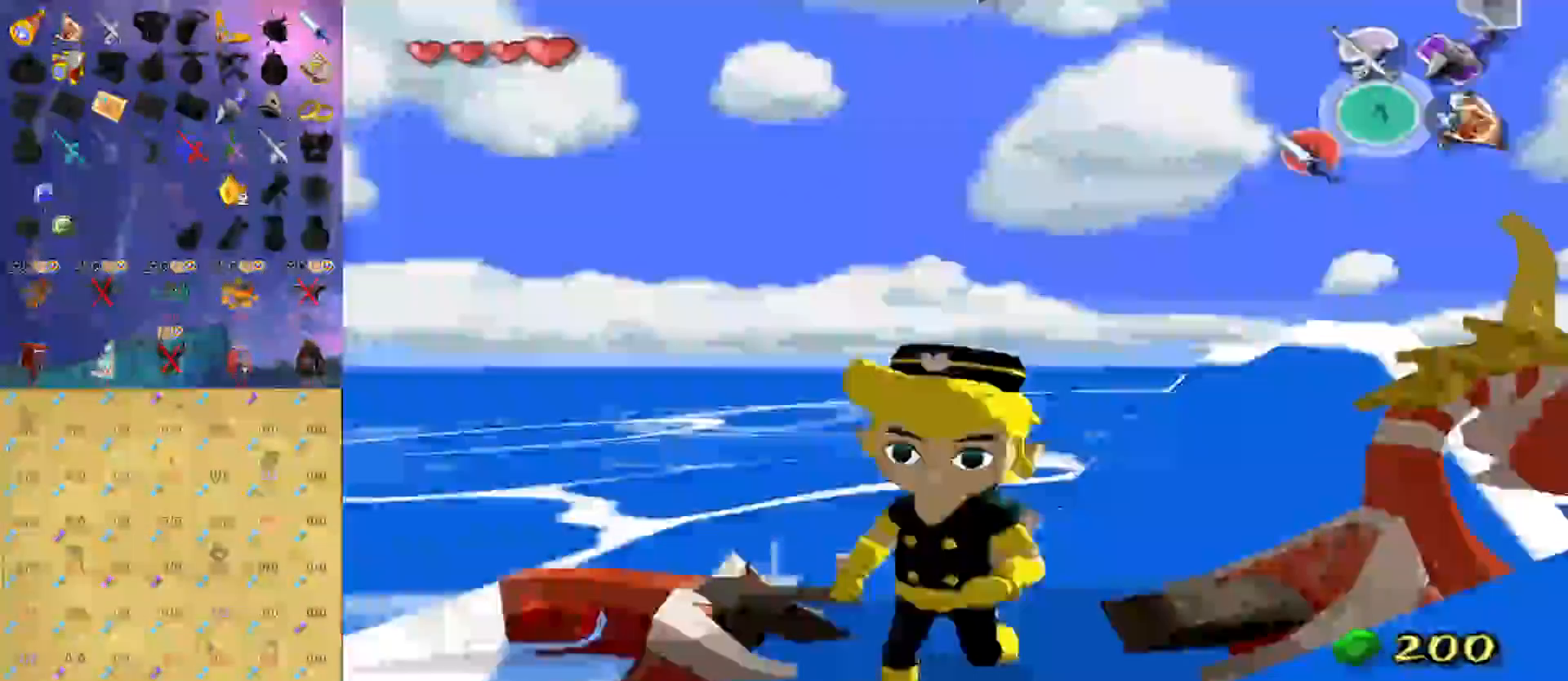
{"buttons": [], "left_stick": "right", "right_stick": "center", "events": [[200, "left_stick", "right"]]}
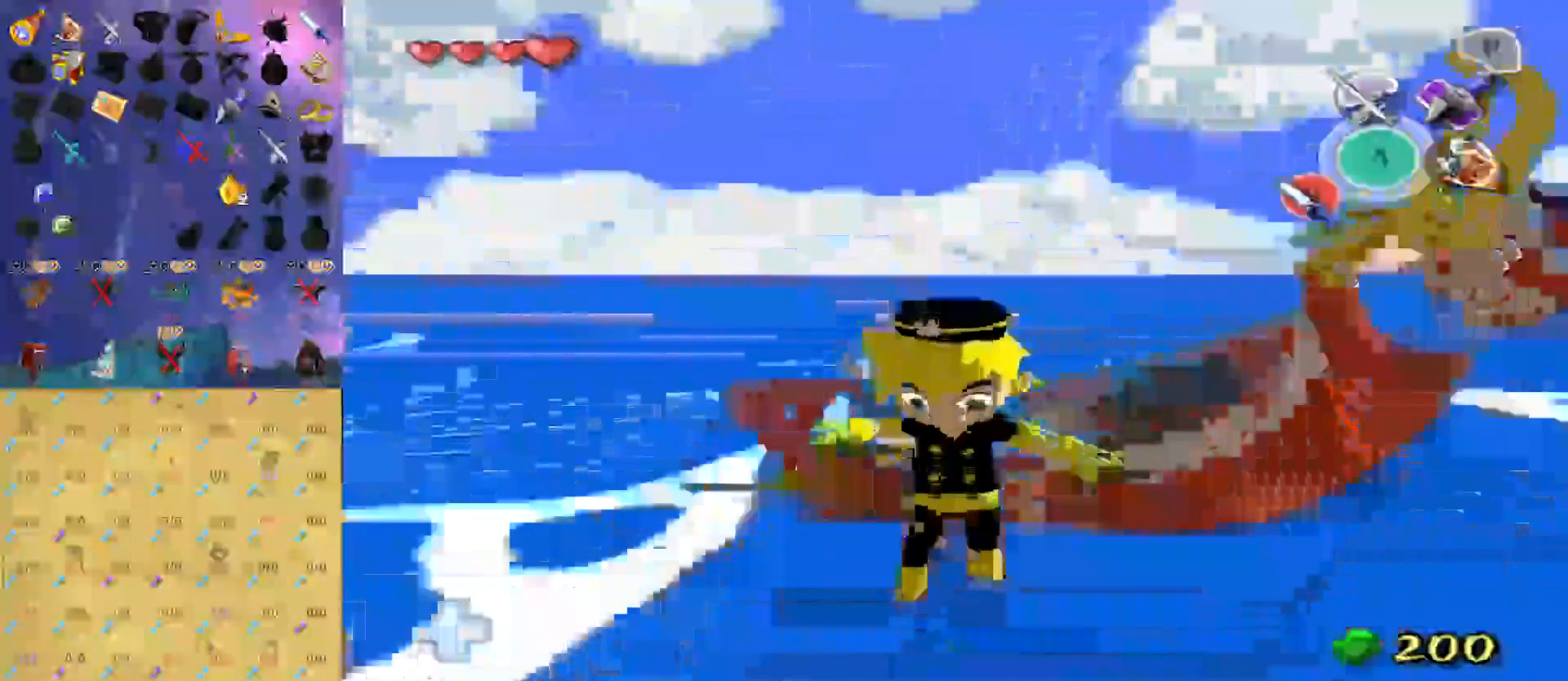
{"buttons": ["L1"], "left_stick": "center", "right_stick": "center", "events": [[67, "right_stick", "left"], [133, "left_stick", "down-right"], [300, "right_stick", "center"], [333, "L1", "down"], [333, "left_stick", "center"]]}
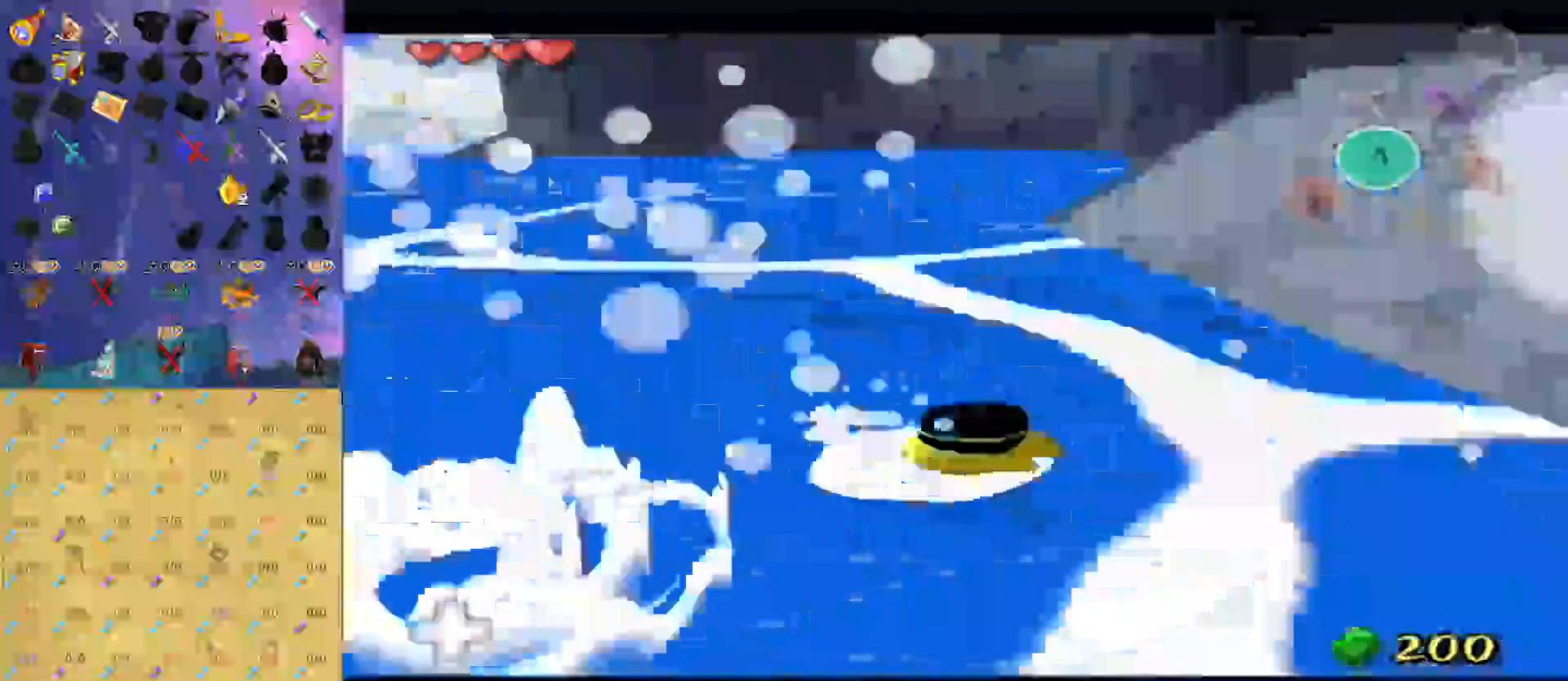
{"buttons": [], "left_stick": "up", "right_stick": "center", "events": [[133, "L1", "up"], [233, "left_stick", "up"]]}
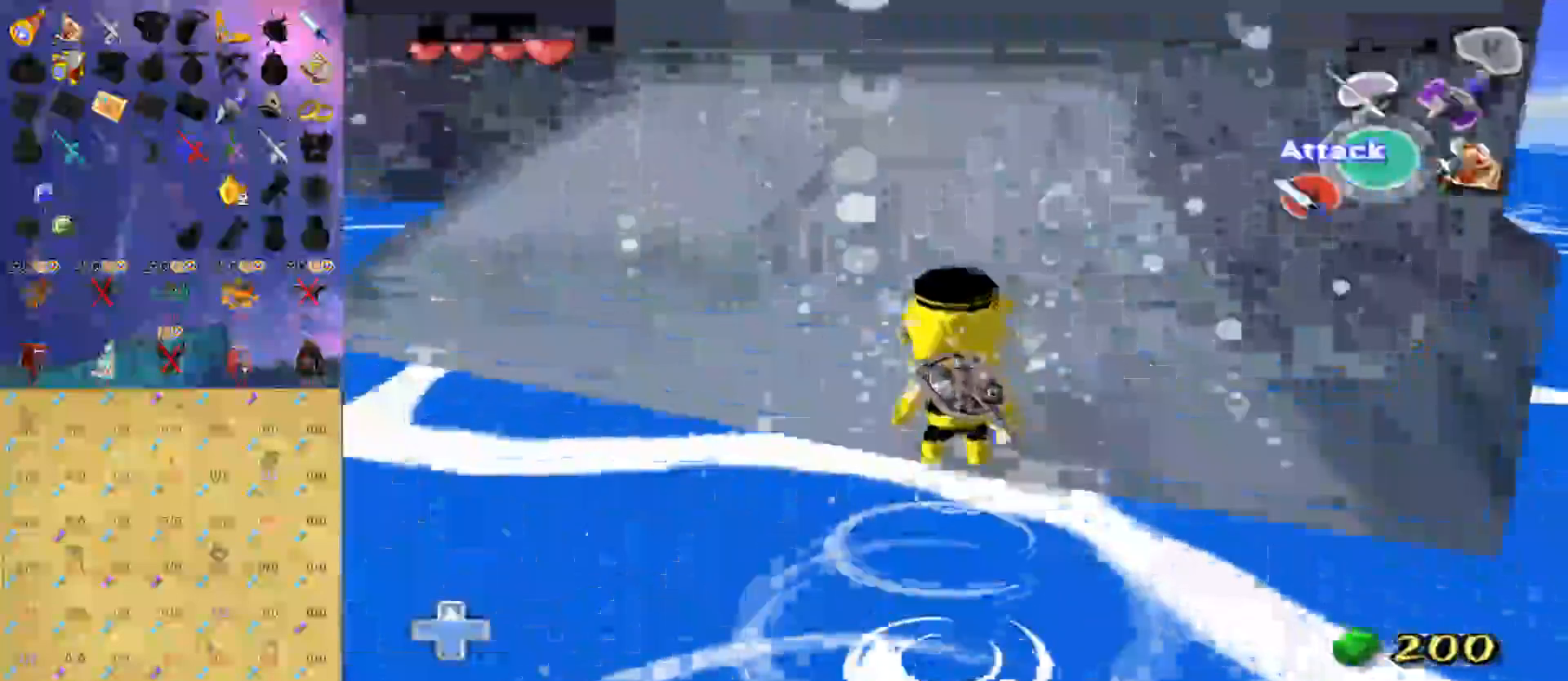
{"buttons": [], "left_stick": "up", "right_stick": "center", "events": [[67, "A", "down"], [200, "A", "up"]]}
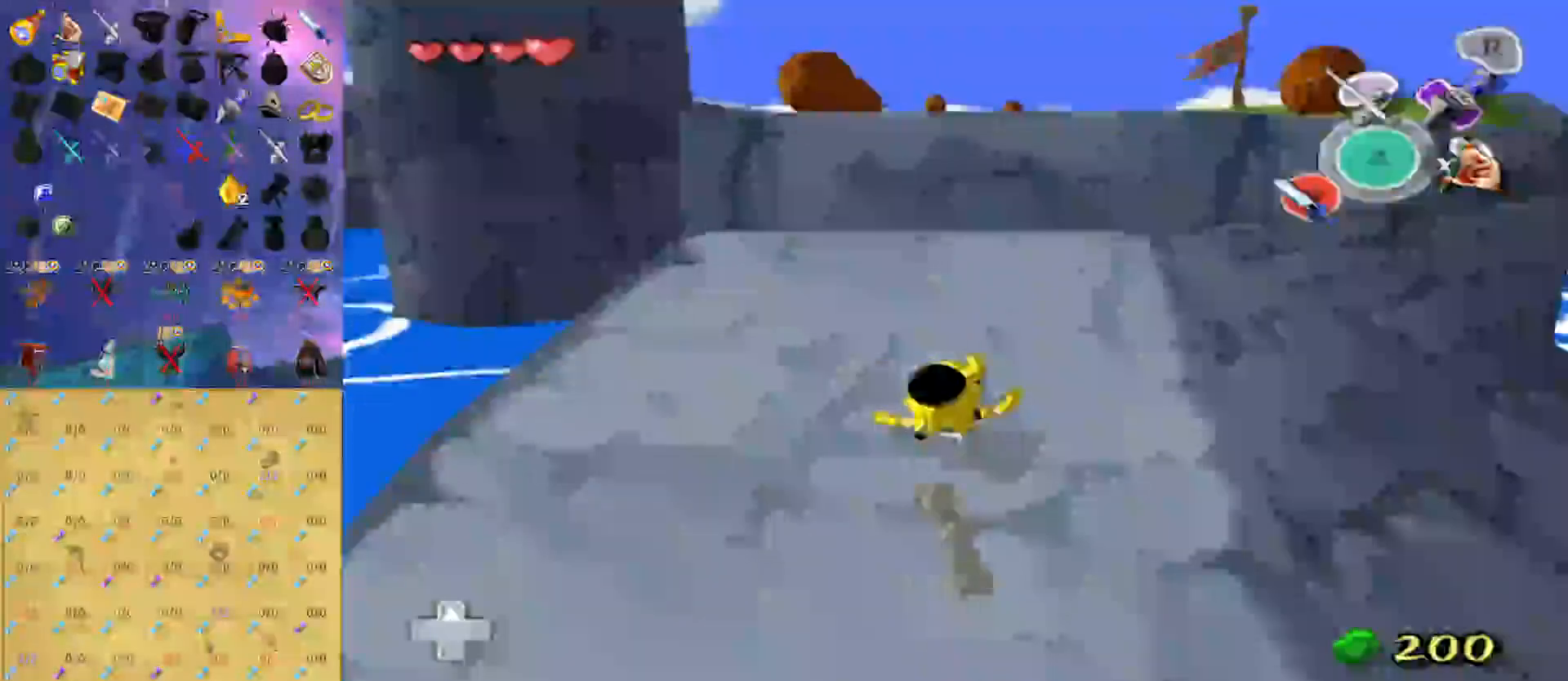
{"buttons": [], "left_stick": "up-left", "right_stick": "down", "events": [[100, "left_stick", "up-left"], [267, "right_stick", "down"]]}
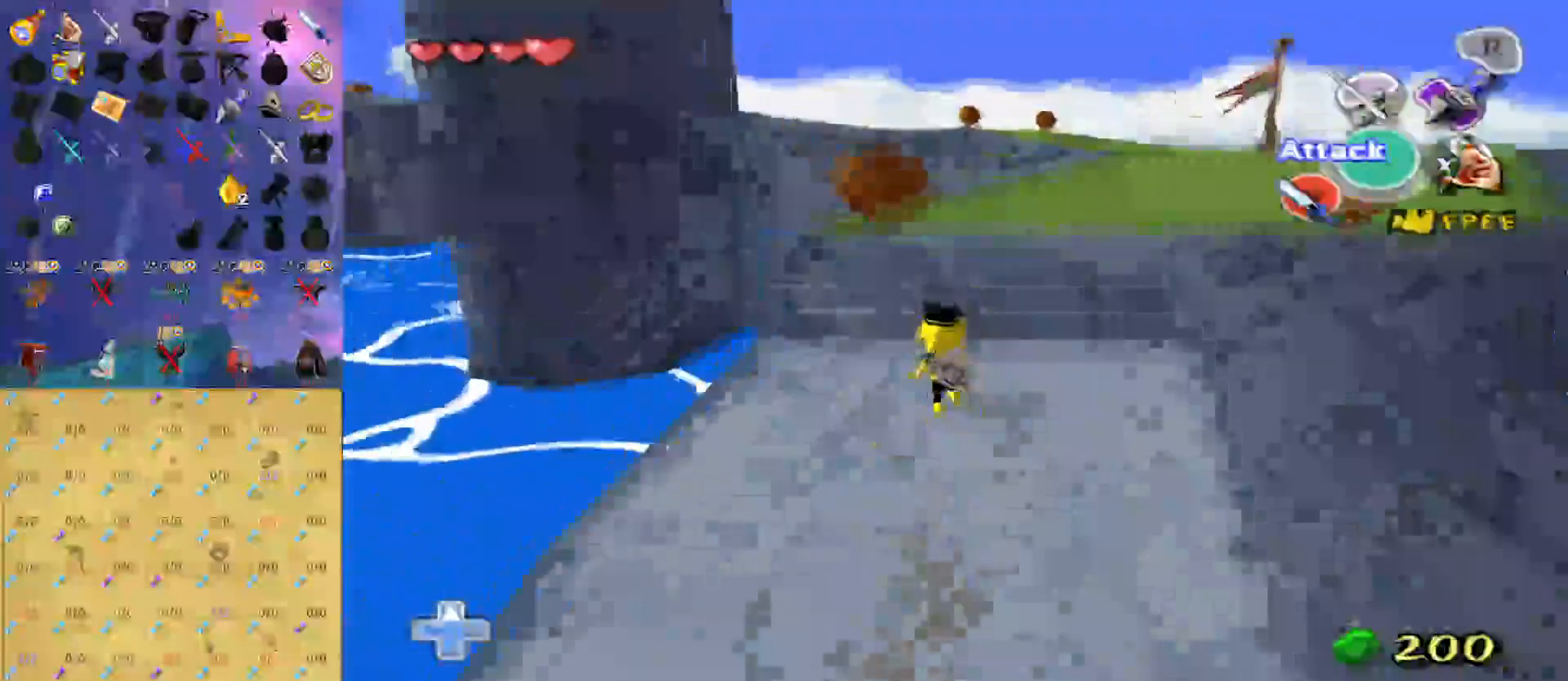
{"buttons": [], "left_stick": "up-left", "right_stick": "left", "events": [[33, "right_stick", "center"], [500, "right_stick", "left"]]}
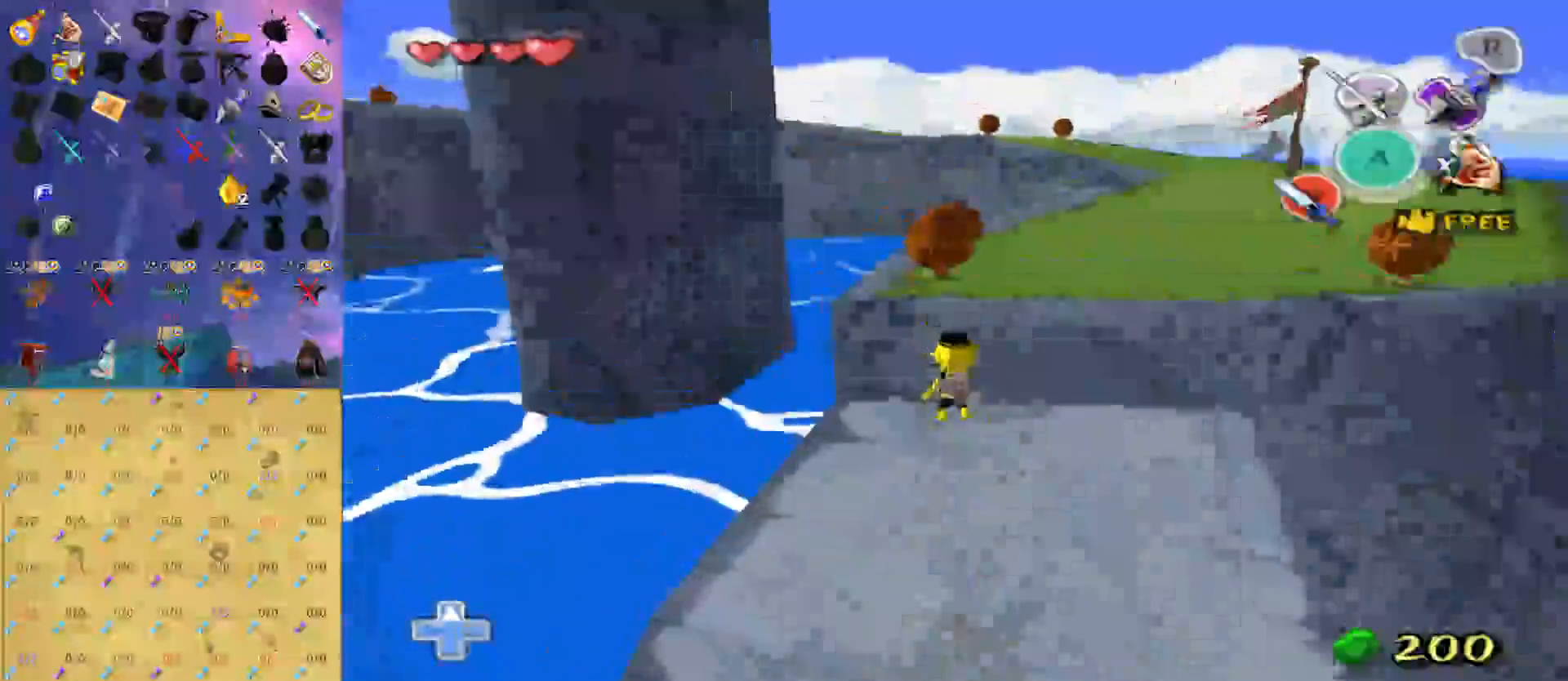
{"buttons": [], "left_stick": "up-left", "right_stick": "center", "events": [[67, "right_stick", "center"]]}
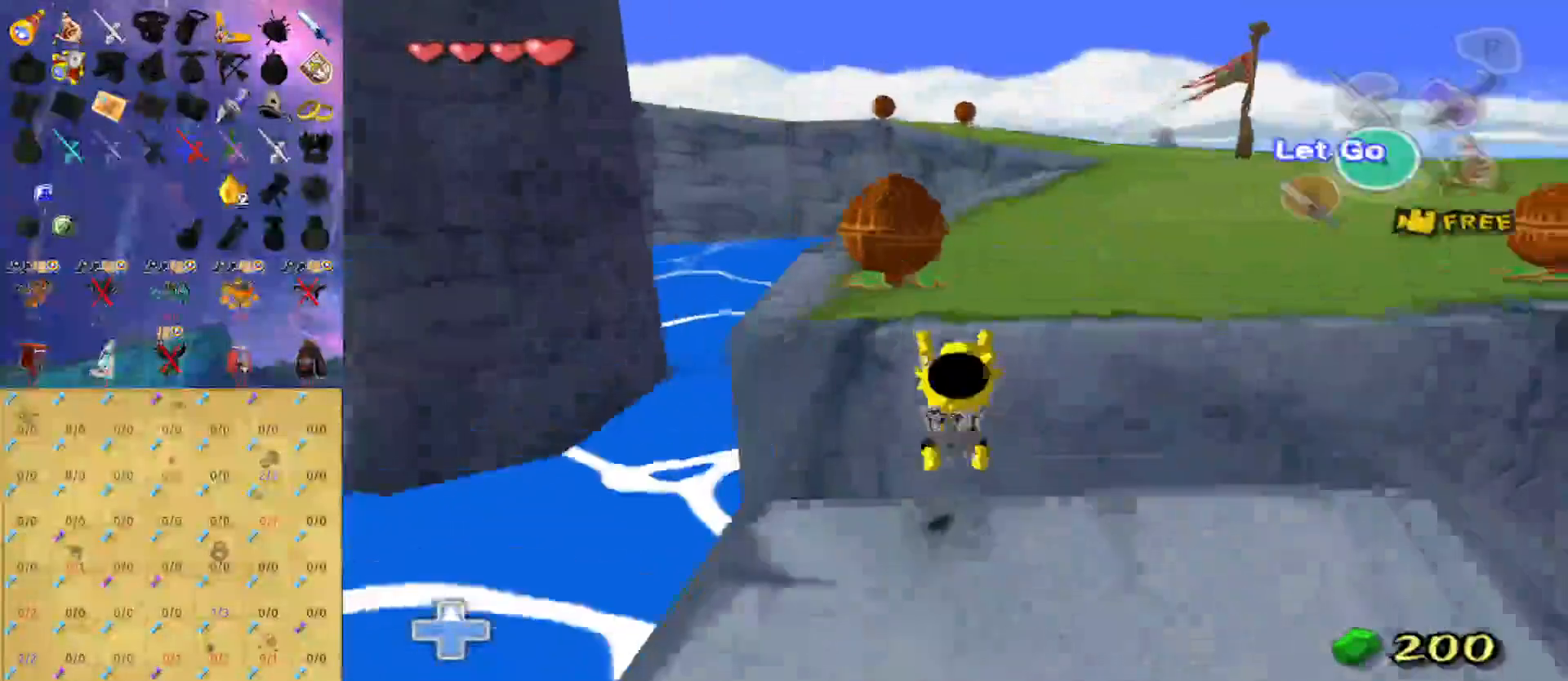
{"buttons": [], "left_stick": "center", "right_stick": "down-left", "events": [[133, "right_stick", "left"], [233, "right_stick", "center"], [400, "left_stick", "center"], [500, "right_stick", "down-left"]]}
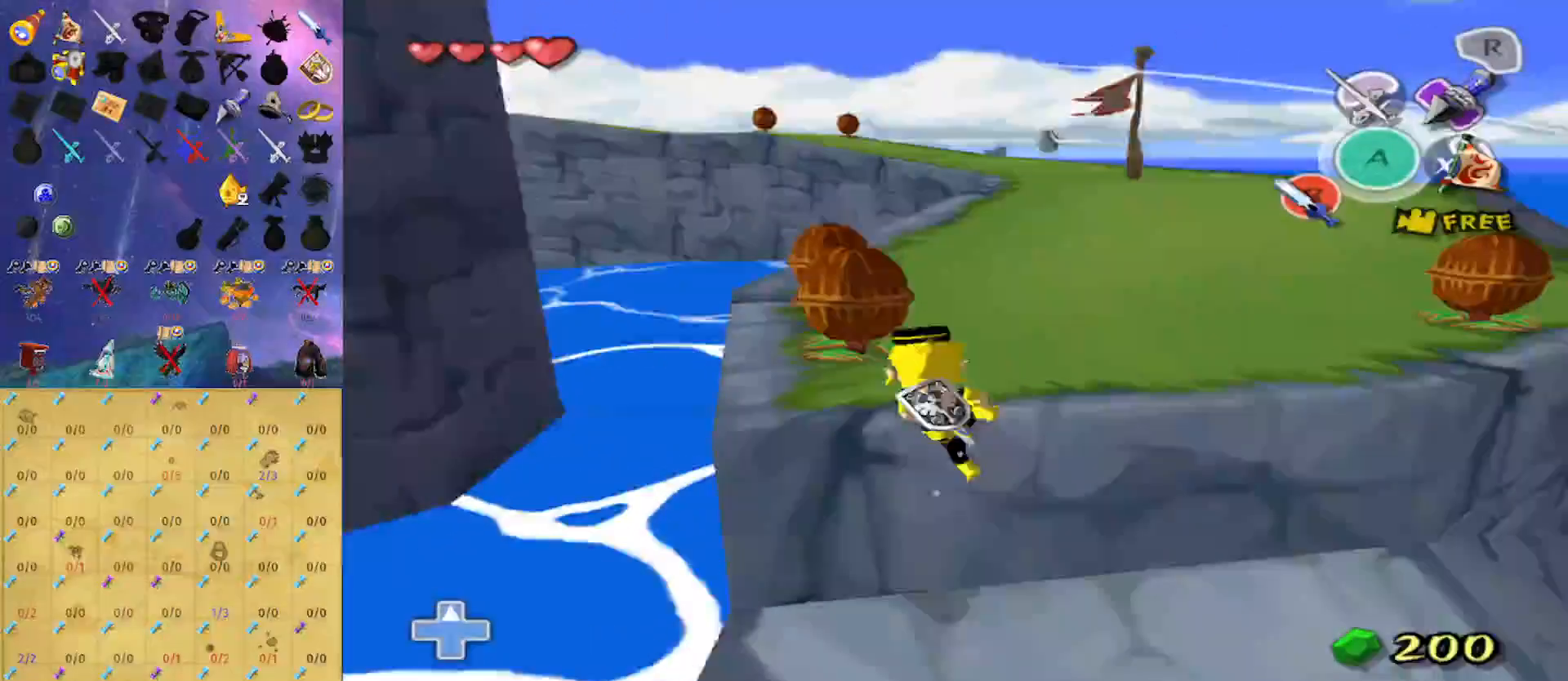
{"buttons": [], "left_stick": "up-left", "right_stick": "center", "events": [[100, "right_stick", "center"], [133, "left_stick", "up-left"]]}
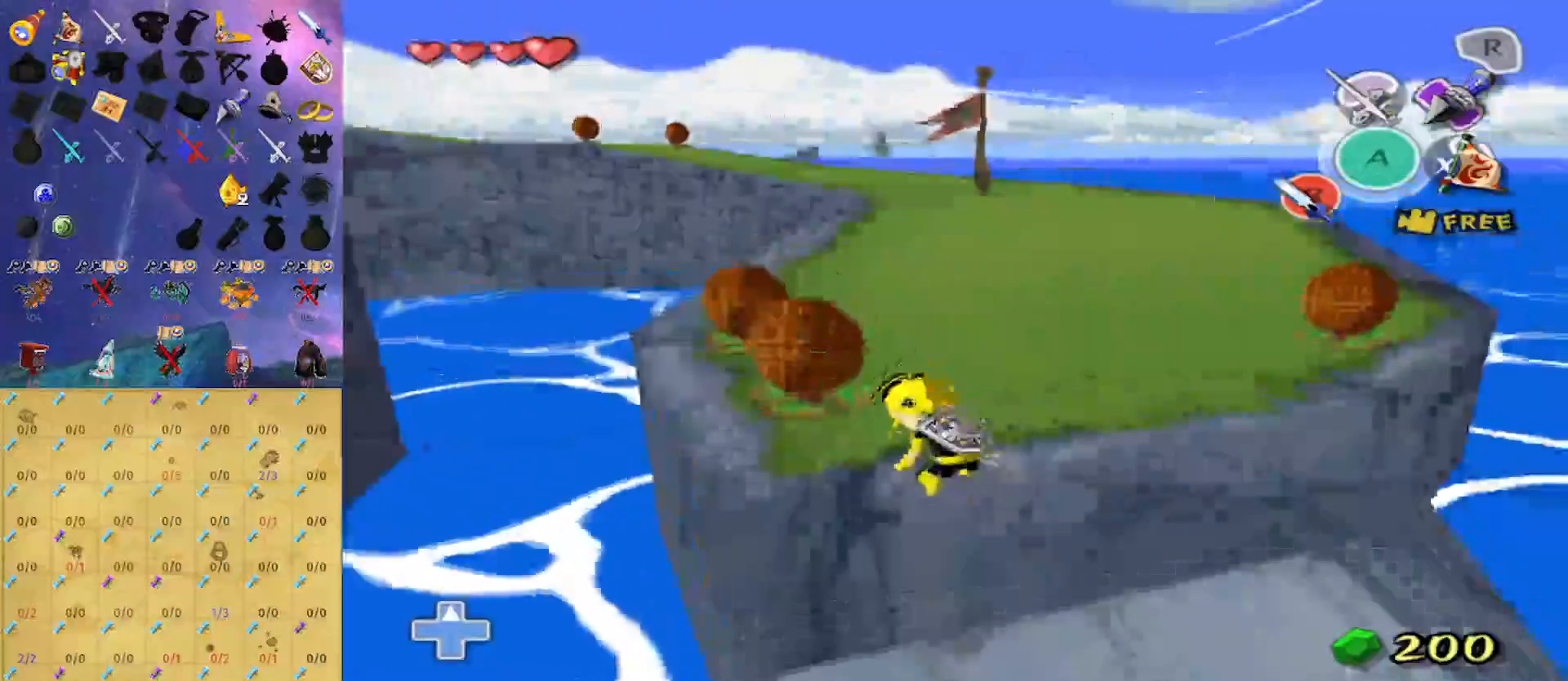
{"buttons": ["A"], "left_stick": "center", "right_stick": "center", "events": [[367, "left_stick", "center"], [433, "A", "down"]]}
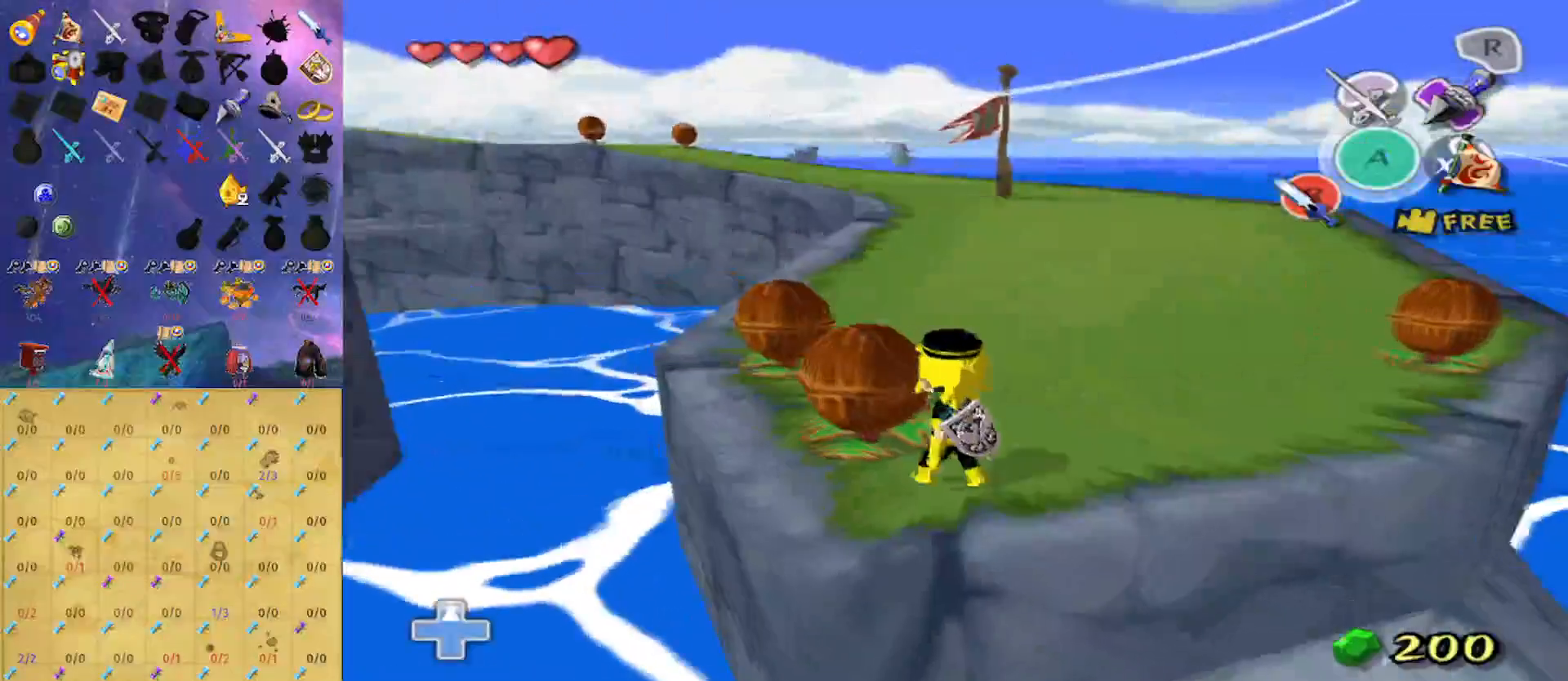
{"buttons": ["A"], "left_stick": "center", "right_stick": "center", "events": [[33, "A", "up"], [167, "right_stick", "left"], [233, "right_stick", "center"], [500, "A", "down"]]}
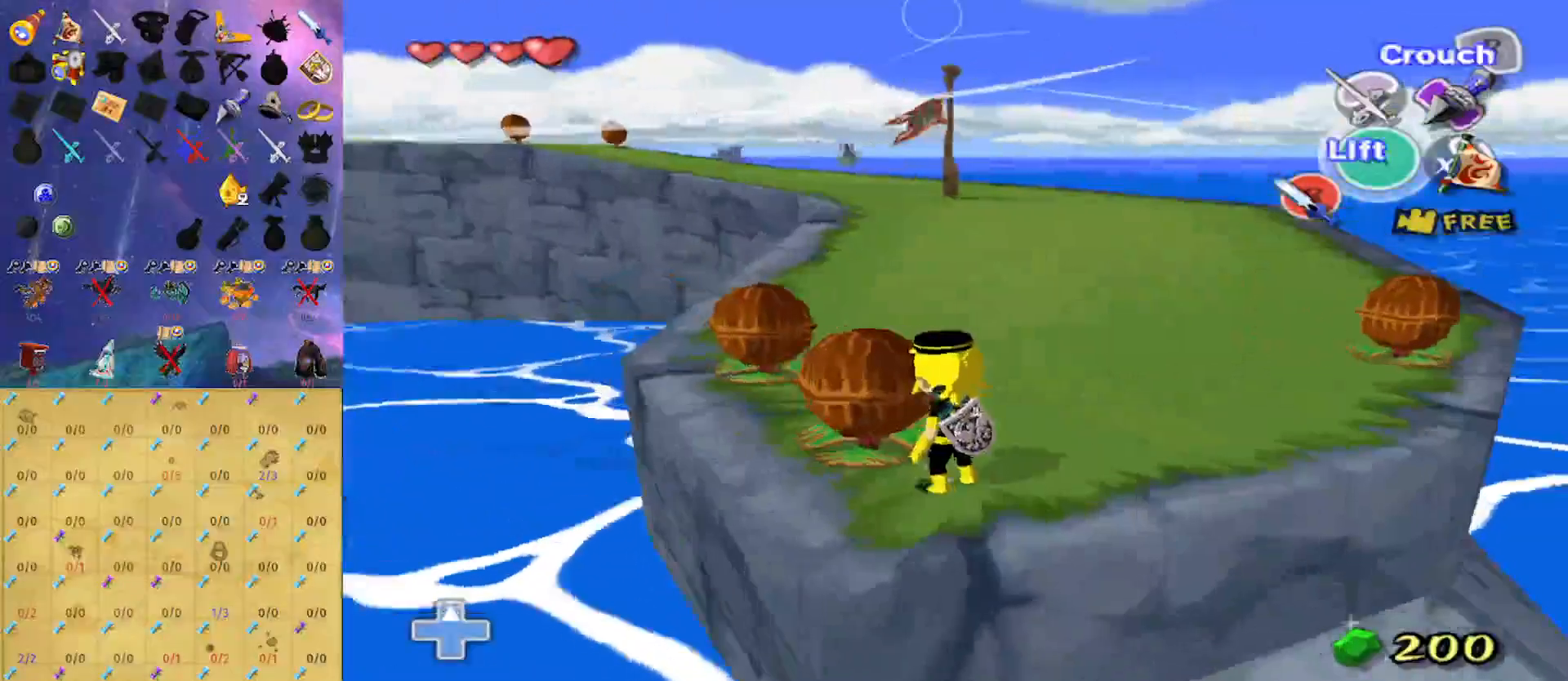
{"buttons": [], "left_stick": "up-right", "right_stick": "center", "events": [[100, "A", "up"], [267, "left_stick", "up"], [500, "left_stick", "up-right"]]}
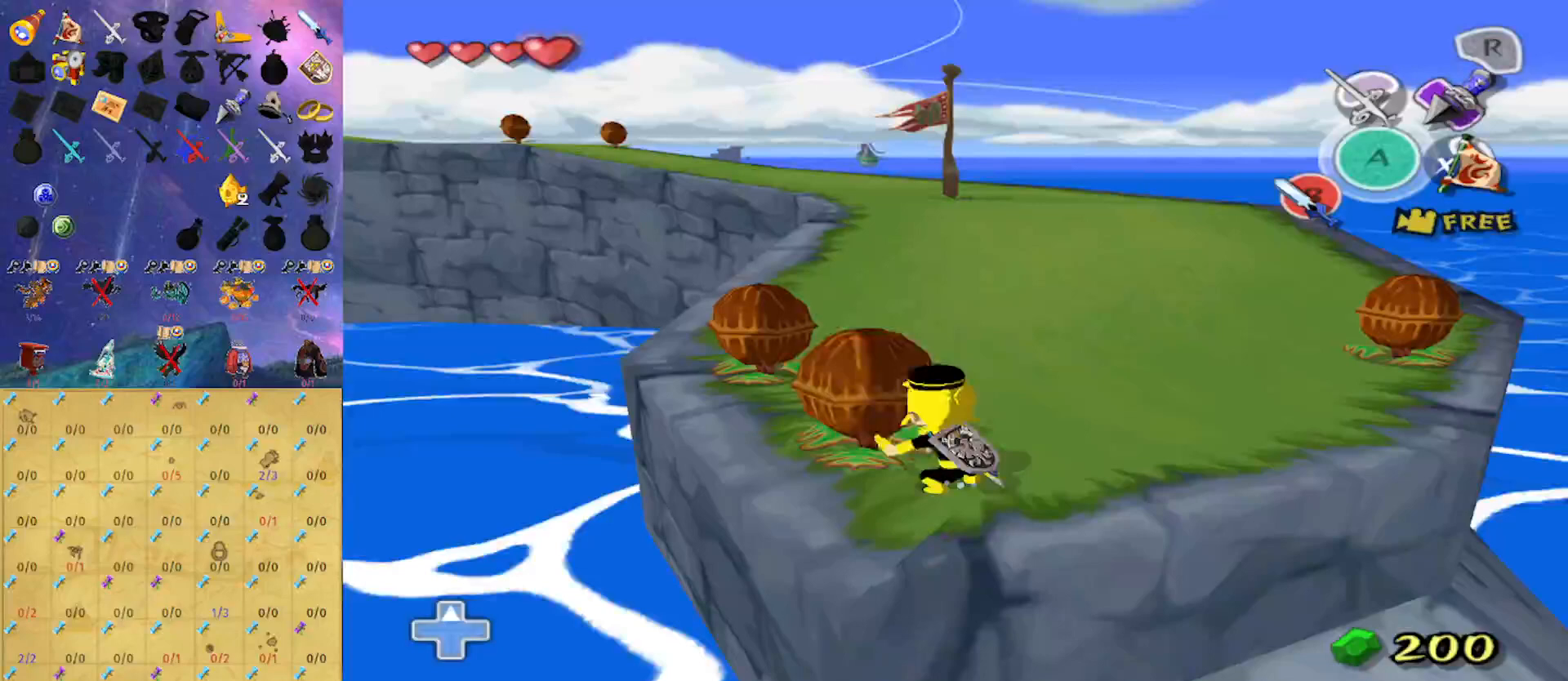
{"buttons": [], "left_stick": "up-right", "right_stick": "center", "events": [[200, "left_stick", "up"], [500, "left_stick", "up-right"]]}
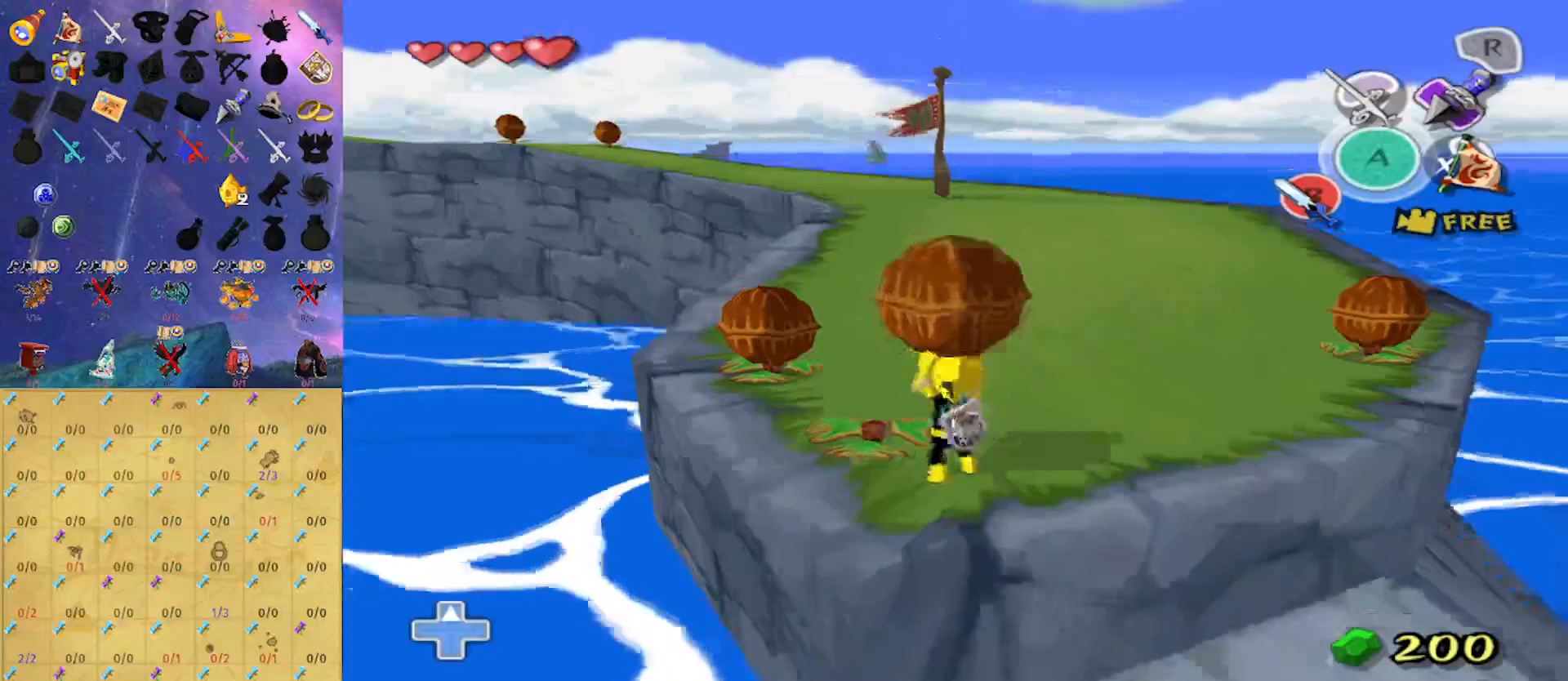
{"buttons": [], "left_stick": "up", "right_stick": "center", "events": [[133, "left_stick", "up"], [267, "left_stick", "up-right"], [400, "left_stick", "up"]]}
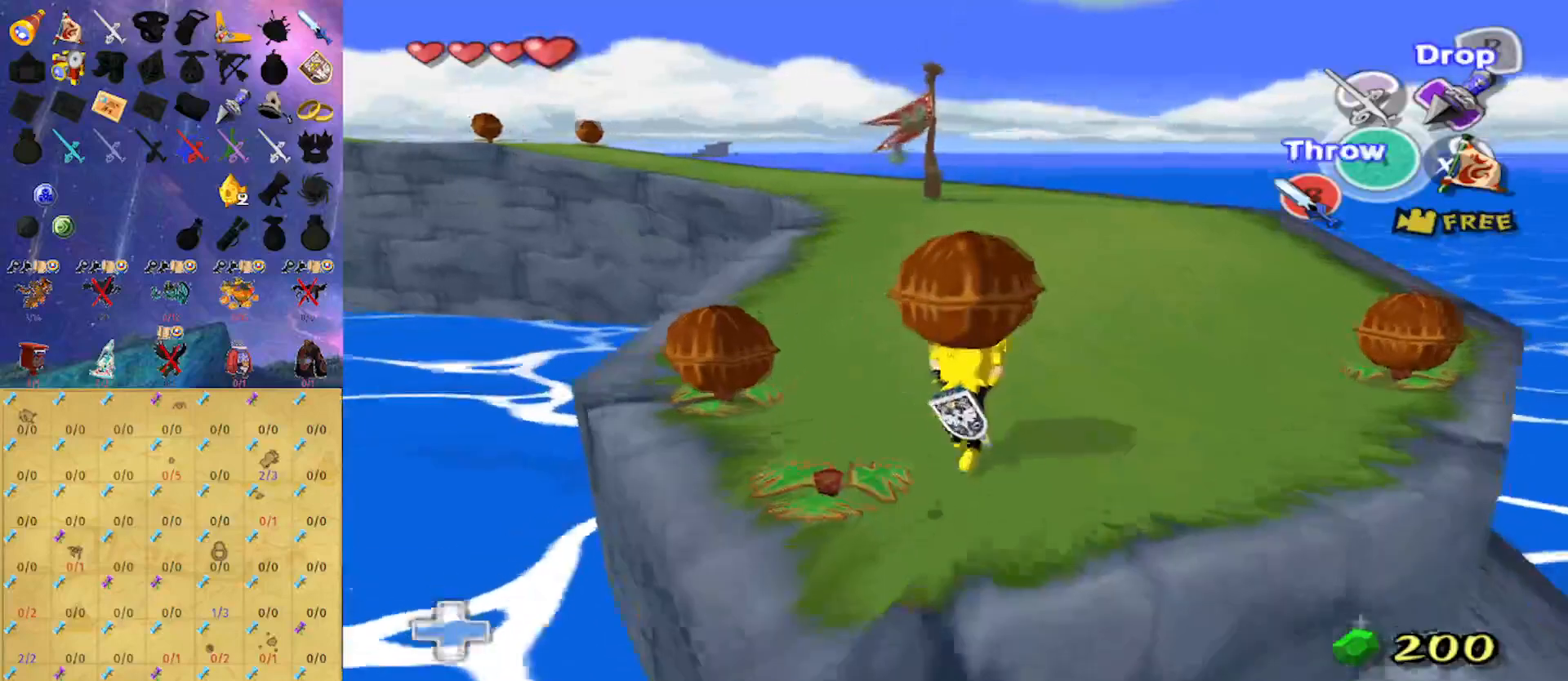
{"buttons": [], "left_stick": "up", "right_stick": "center", "events": []}
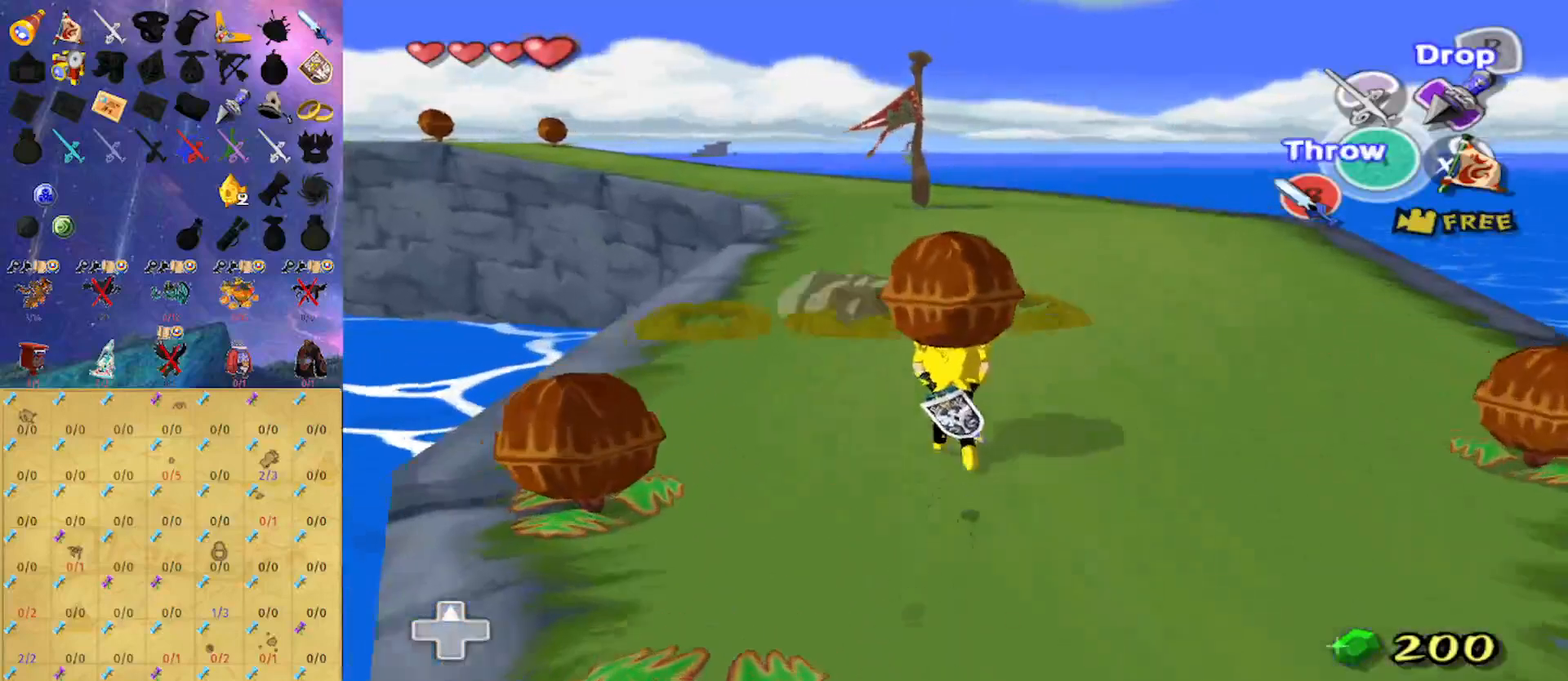
{"buttons": [], "left_stick": "center", "right_stick": "center", "events": [[367, "A", "down"], [400, "left_stick", "center"], [500, "A", "up"]]}
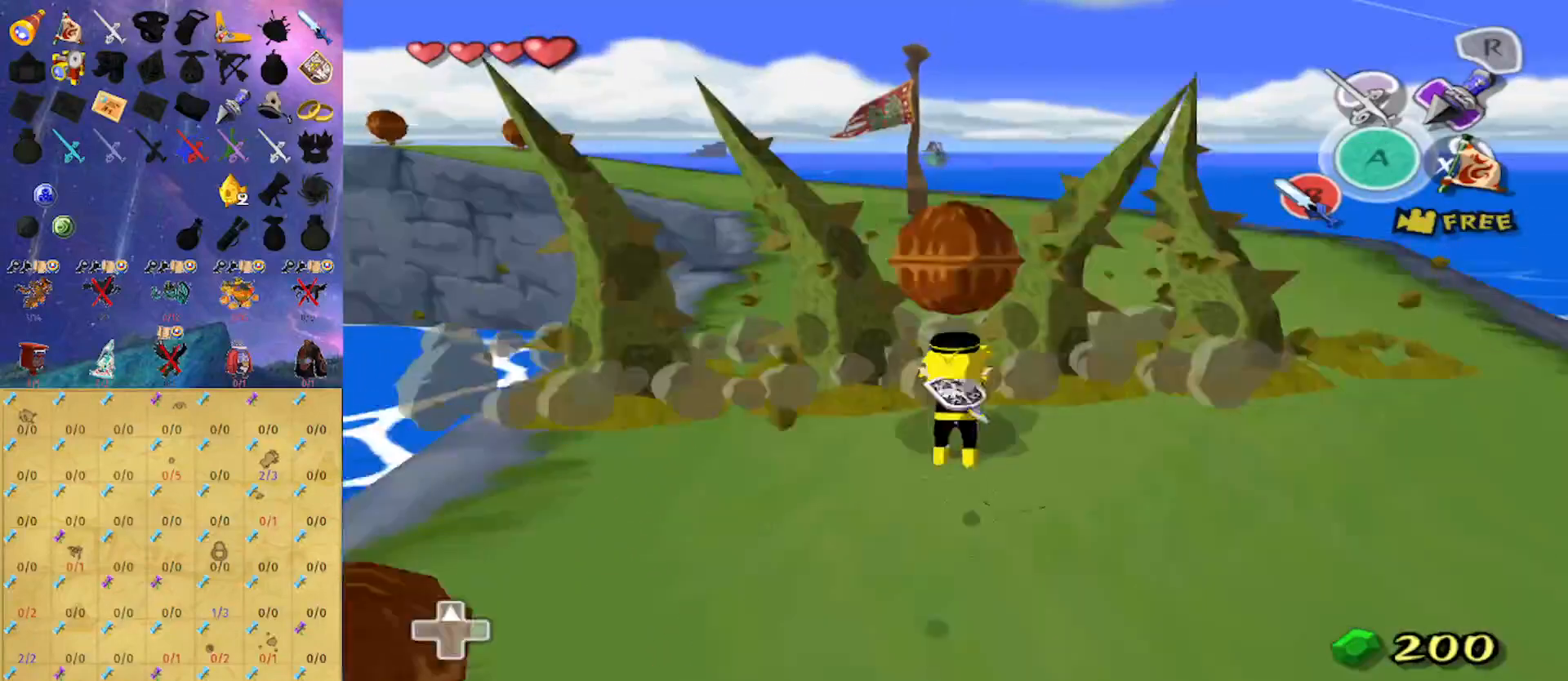
{"buttons": [], "left_stick": "center", "right_stick": "center", "events": []}
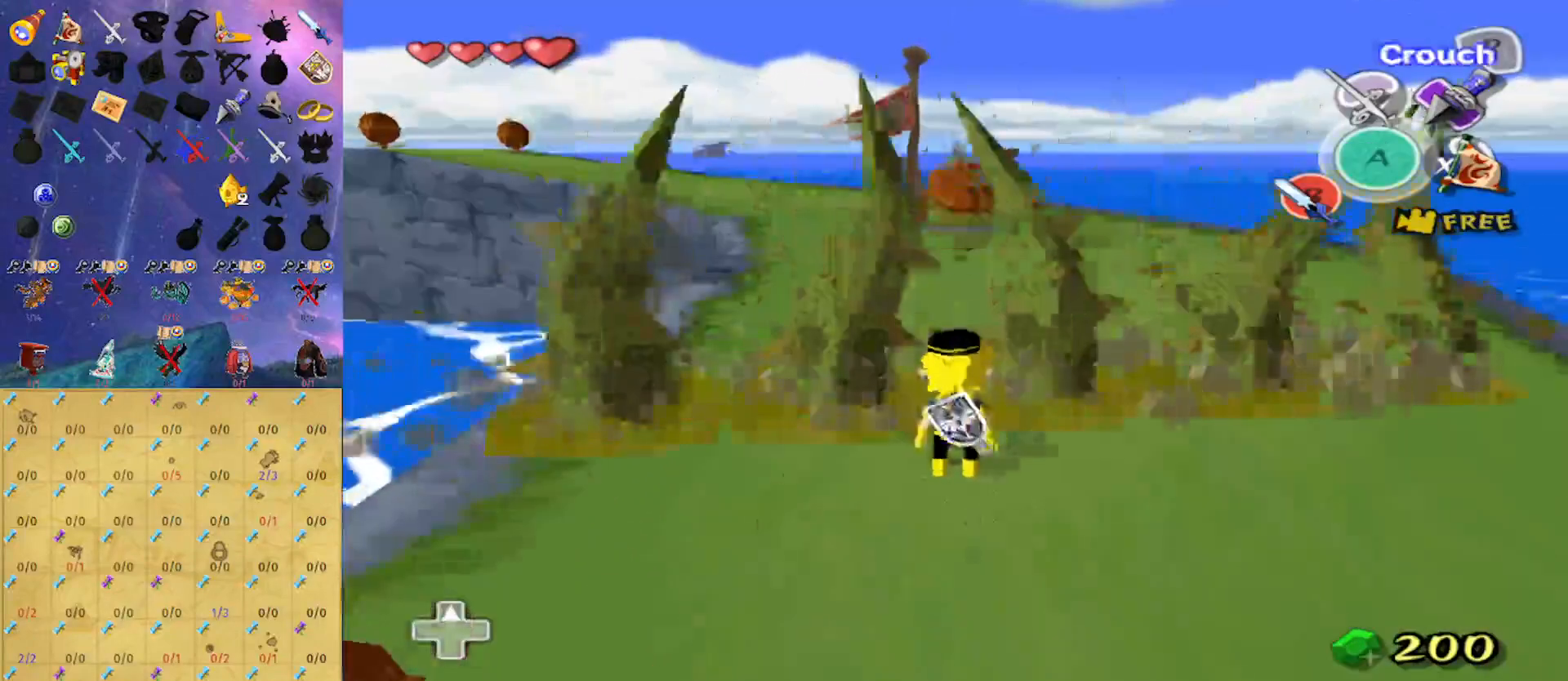
{"buttons": [], "left_stick": "center", "right_stick": "center", "events": []}
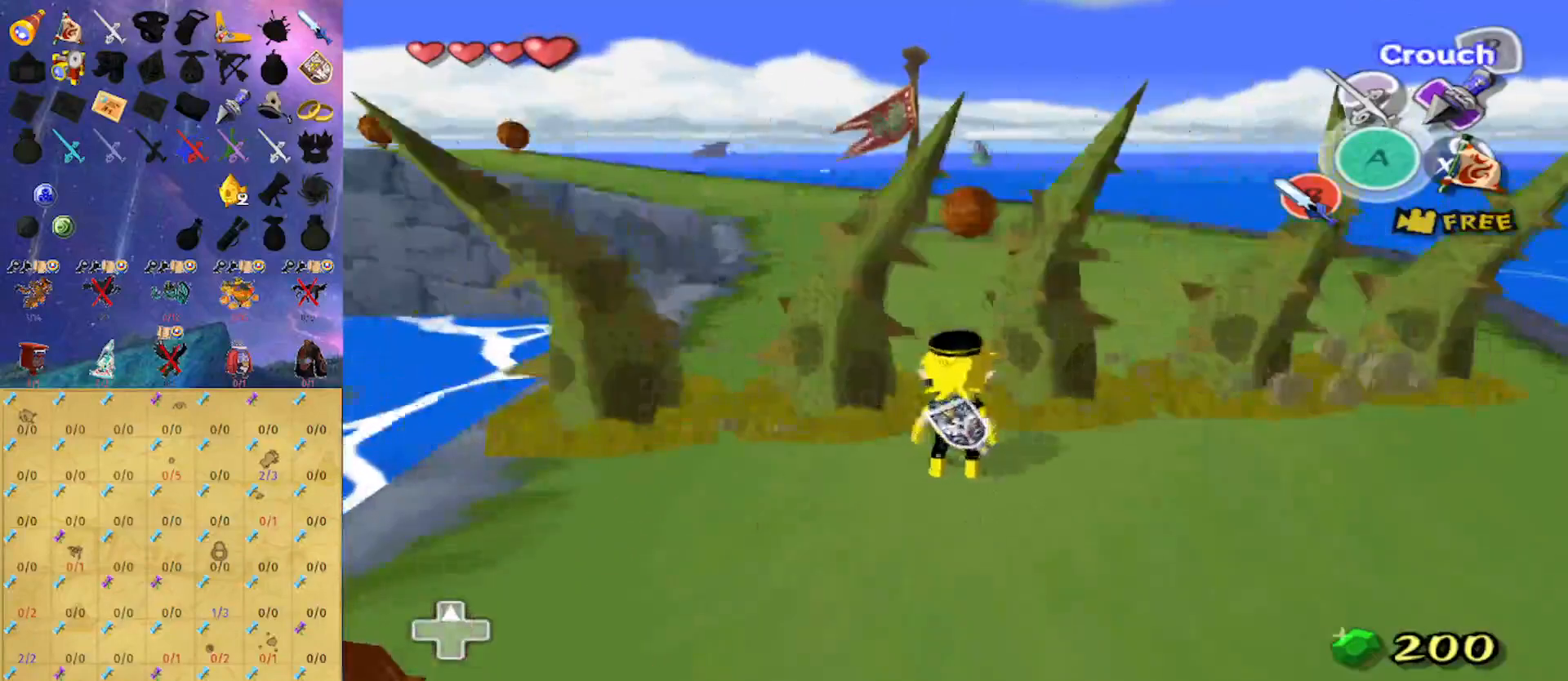
{"buttons": [], "left_stick": "center", "right_stick": "center", "events": []}
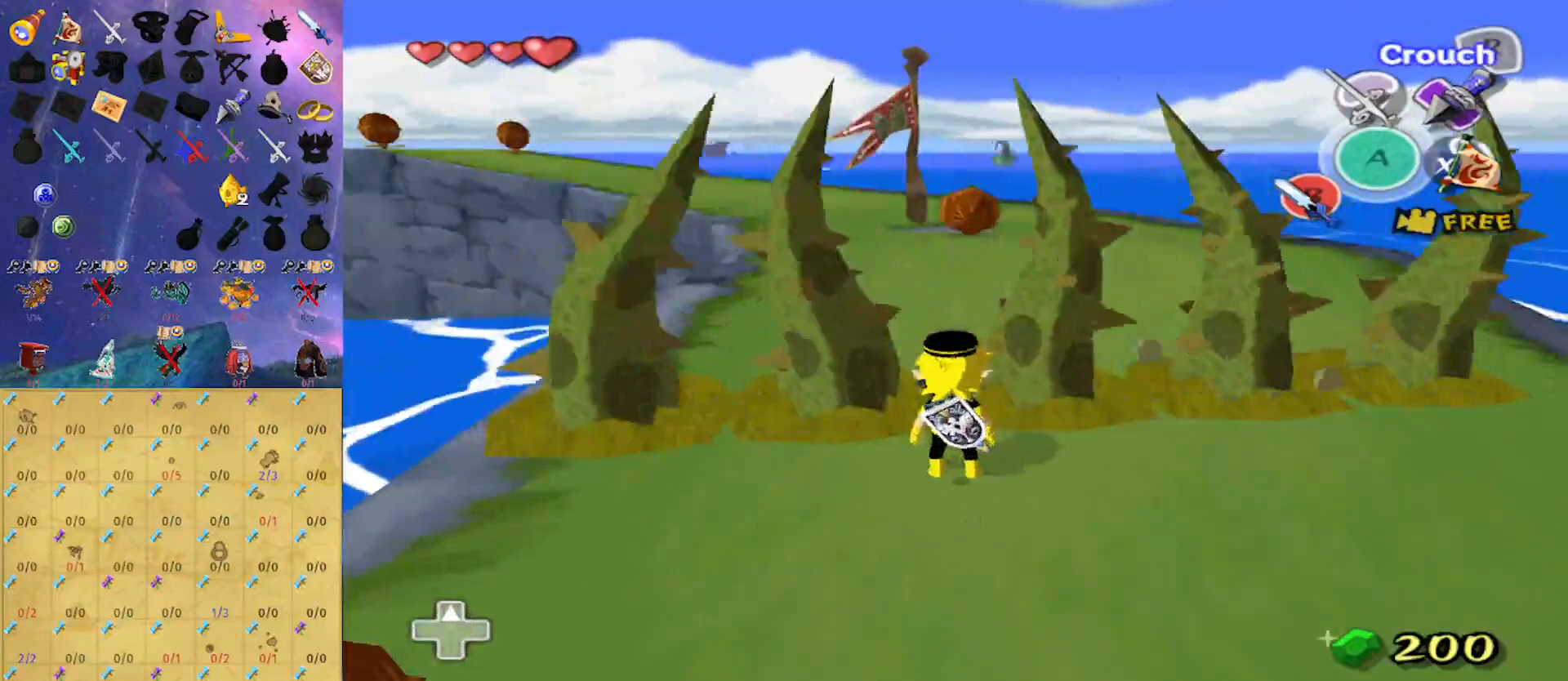
{"buttons": [], "left_stick": "center", "right_stick": "center", "events": []}
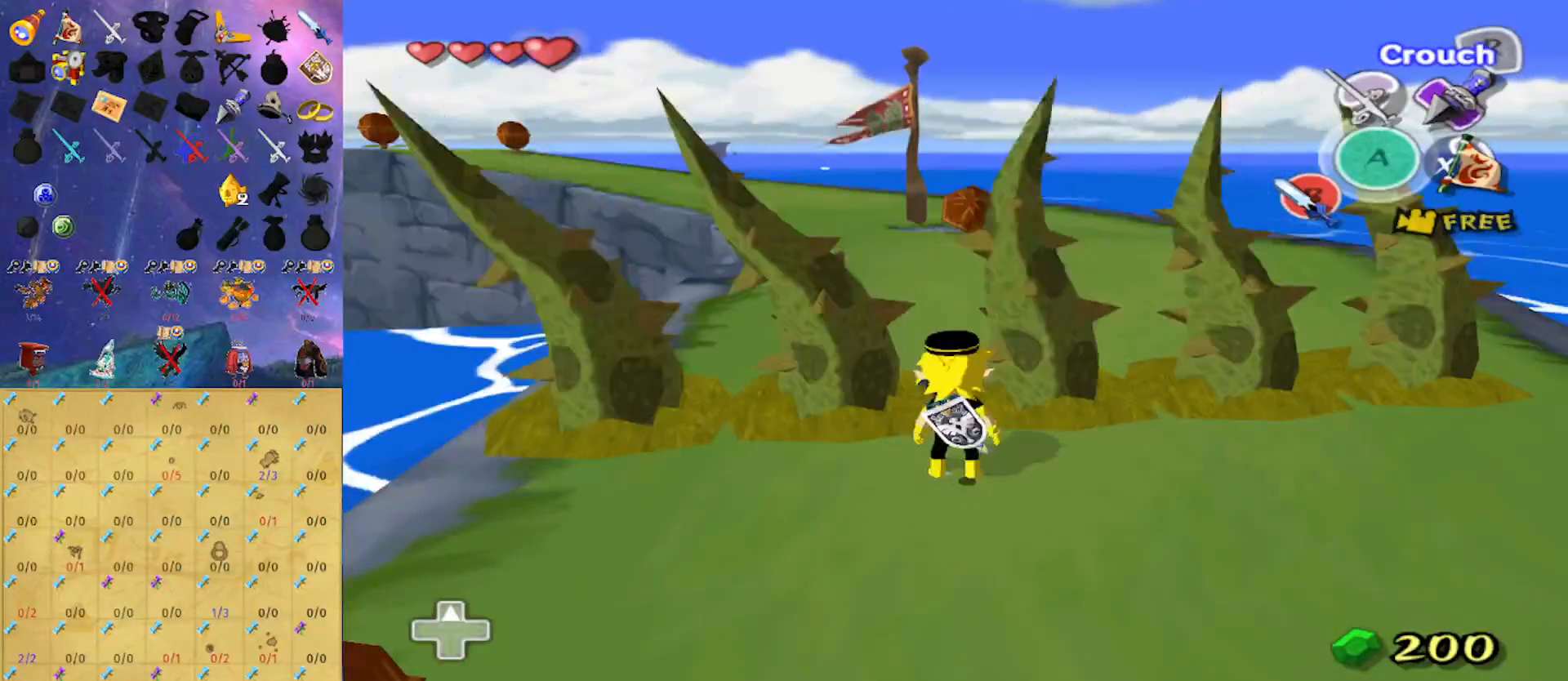
{"buttons": [], "left_stick": "center", "right_stick": "center", "events": []}
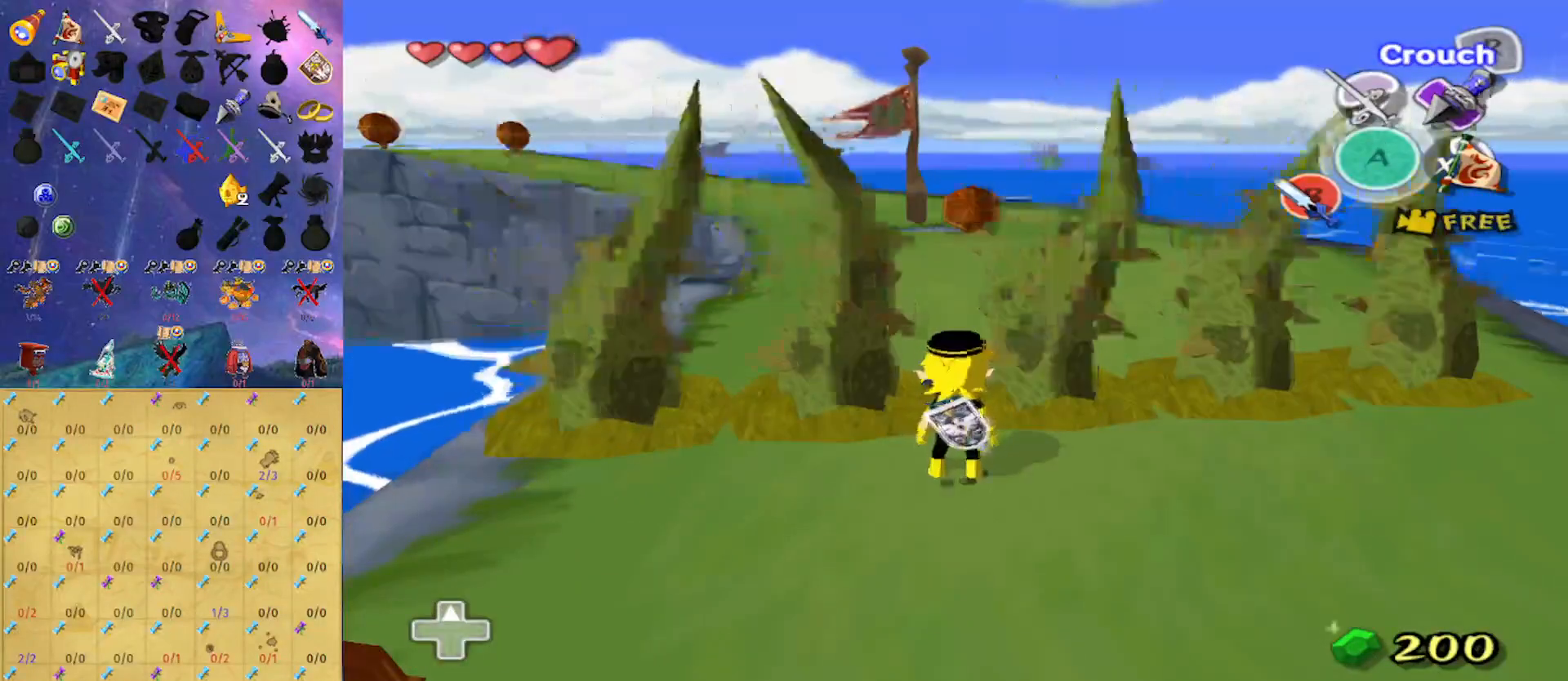
{"buttons": [], "left_stick": "center", "right_stick": "center", "events": []}
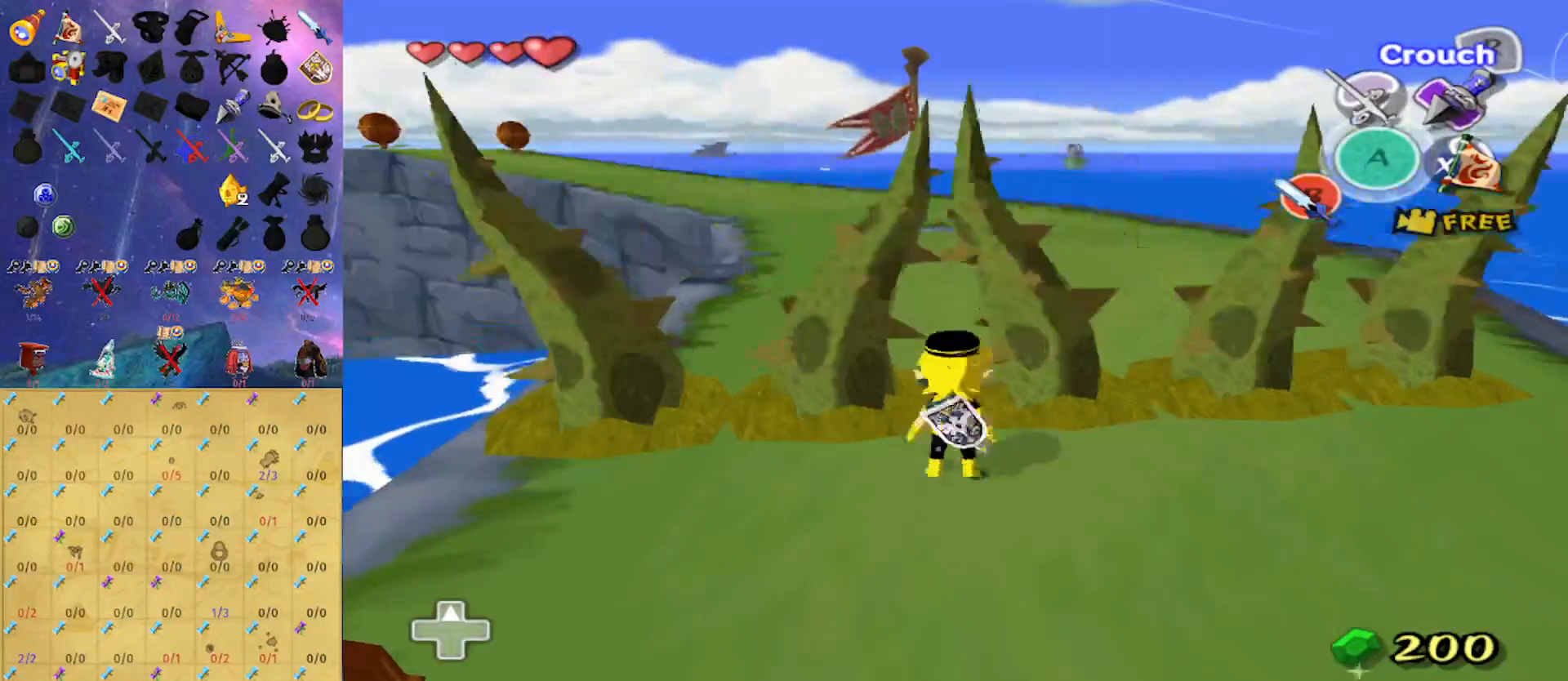
{"buttons": [], "left_stick": "center", "right_stick": "center", "events": [[400, "left_stick", "down"], [500, "left_stick", "center"]]}
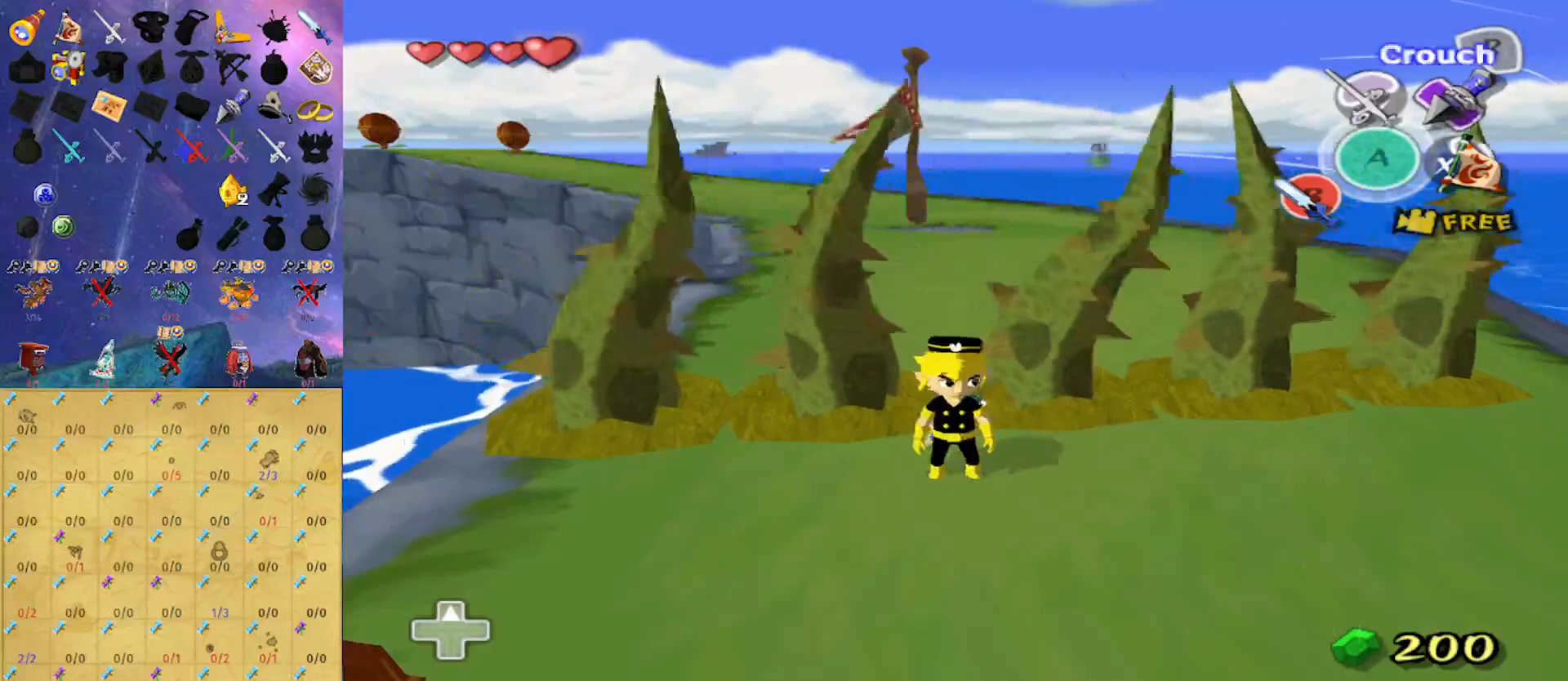
{"buttons": [], "left_stick": "center", "right_stick": "center", "events": [[167, "left_stick", "up"], [333, "left_stick", "center"]]}